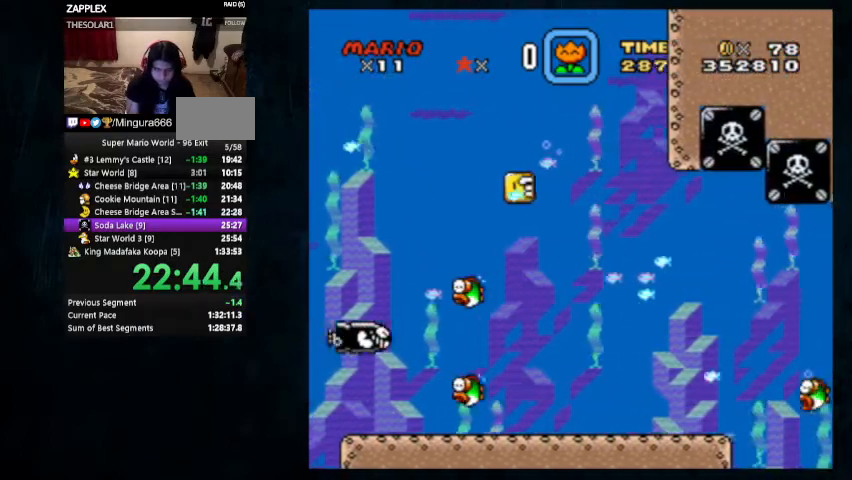
Gameplay with a controller (Nintendo layout); each line is a JSON object with the inputs held at the frame after it (dt_ms = milliseconds from this image to that frame). "events" lists button and stick changes between this image and that frame as [ms after this image, input, new state], when the widget could be followed in between. Not read: L1 L3 R1 R3.
{"dt_ms": 500, "buttons": ["A", "DPAD_DOWN", "DPAD_RIGHT"], "events": [[67, "B", "down"], [100, "B", "up"], [333, "B", "down"], [367, "B", "up"]]}
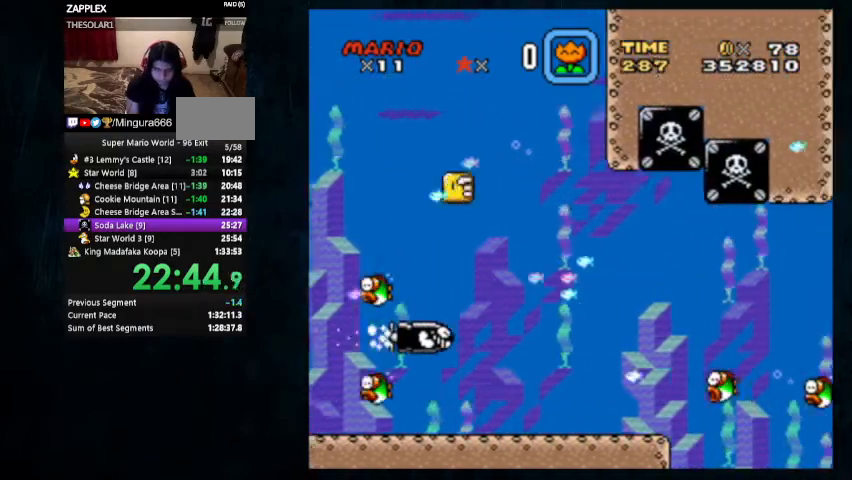
{"dt_ms": 500, "buttons": ["DPAD_DOWN", "DPAD_RIGHT"], "events": [[67, "B", "down"], [100, "B", "up"], [133, "A", "up"], [200, "A", "down"], [200, "B", "down"], [233, "B", "up"], [300, "B", "down"], [367, "B", "up"], [433, "B", "down"], [467, "A", "up"], [467, "B", "up"]]}
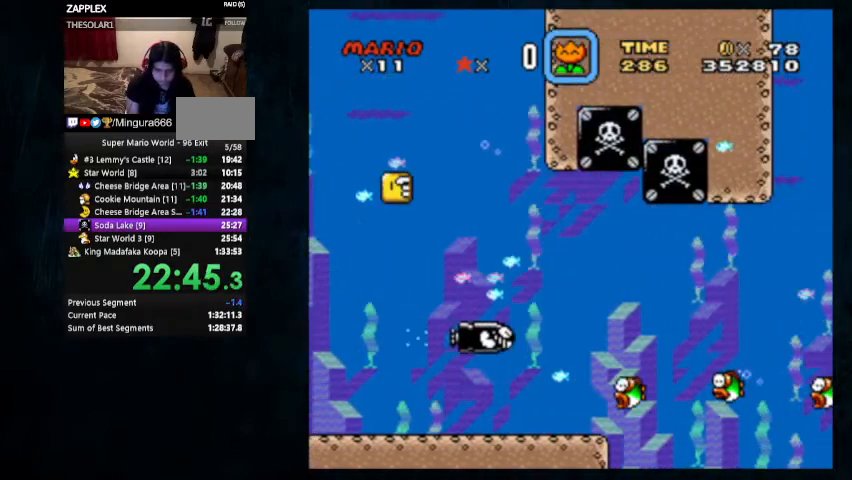
{"dt_ms": 500, "buttons": ["A", "DPAD_DOWN", "DPAD_RIGHT"]}
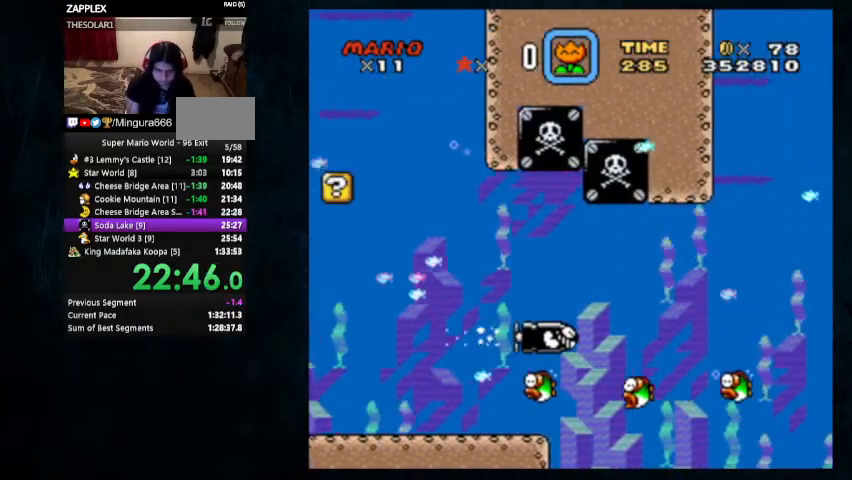
{"dt_ms": 500, "buttons": ["DPAD_DOWN", "DPAD_RIGHT"], "events": [[167, "B", "down"], [200, "B", "up"], [233, "A", "up"], [300, "A", "down"], [300, "B", "down"], [333, "B", "up"], [367, "A", "up"]]}
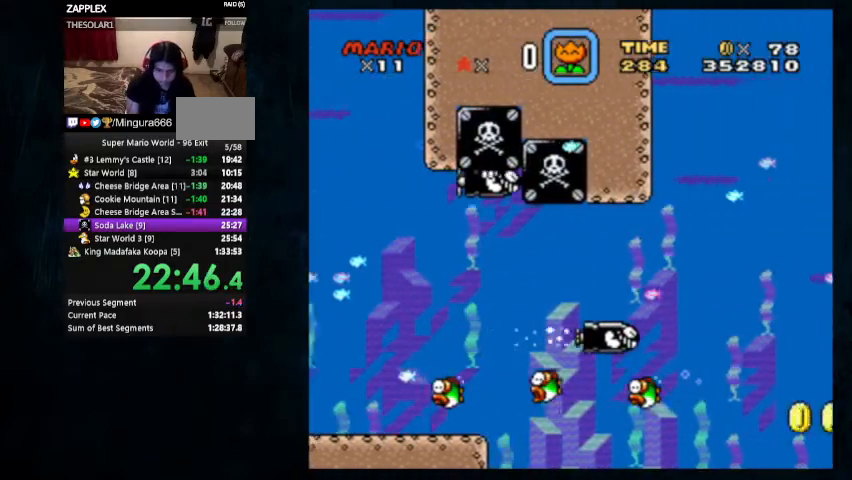
{"dt_ms": 500, "buttons": ["DPAD_DOWN", "DPAD_RIGHT"], "events": [[33, "A", "down"], [33, "B", "down"], [100, "A", "up"], [100, "B", "up"], [167, "A", "down"], [167, "B", "down"], [233, "B", "up"], [300, "B", "down"], [367, "B", "up"], [500, "A", "up"]]}
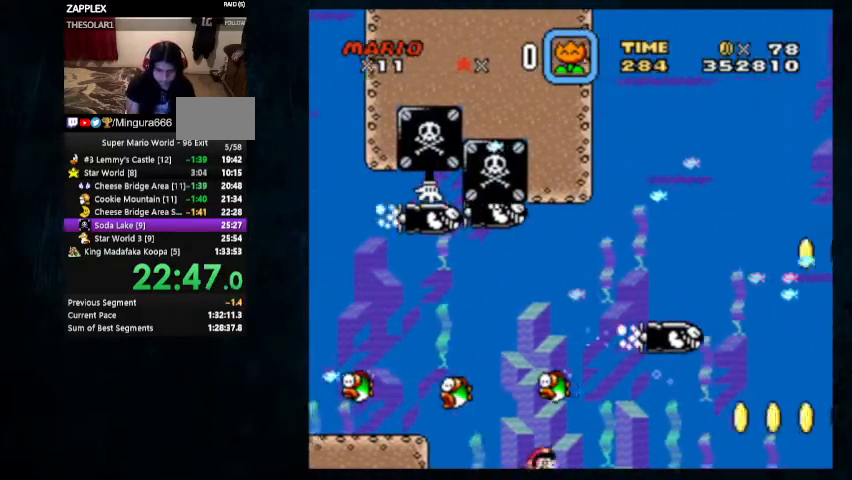
{"dt_ms": 500, "buttons": ["DPAD_DOWN", "DPAD_RIGHT"], "events": [[367, "B", "down"], [467, "B", "up"]]}
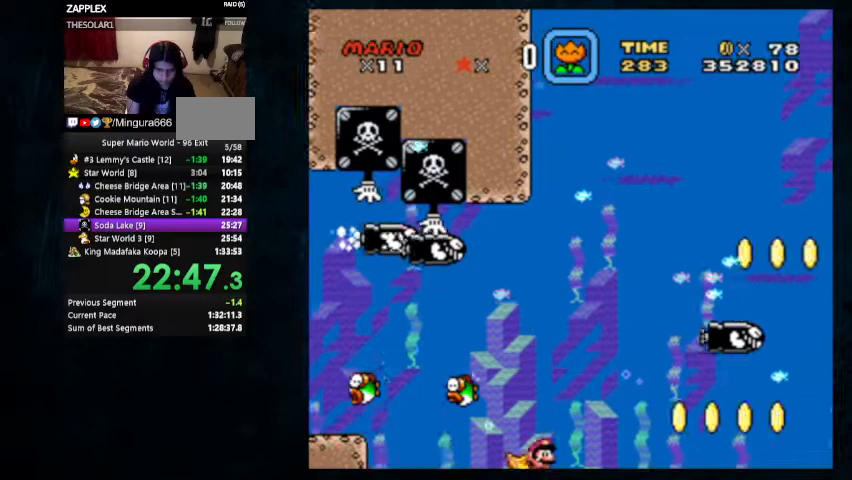
{"dt_ms": 500, "buttons": ["DPAD_DOWN", "DPAD_RIGHT"], "events": [[333, "B", "down"], [400, "B", "up"]]}
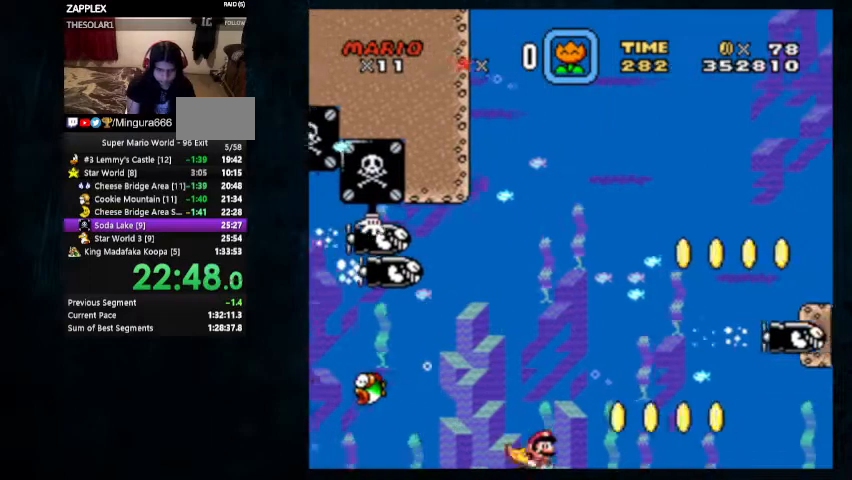
{"dt_ms": 500, "buttons": ["DPAD_DOWN", "DPAD_RIGHT"], "events": [[267, "B", "down"], [333, "B", "up"]]}
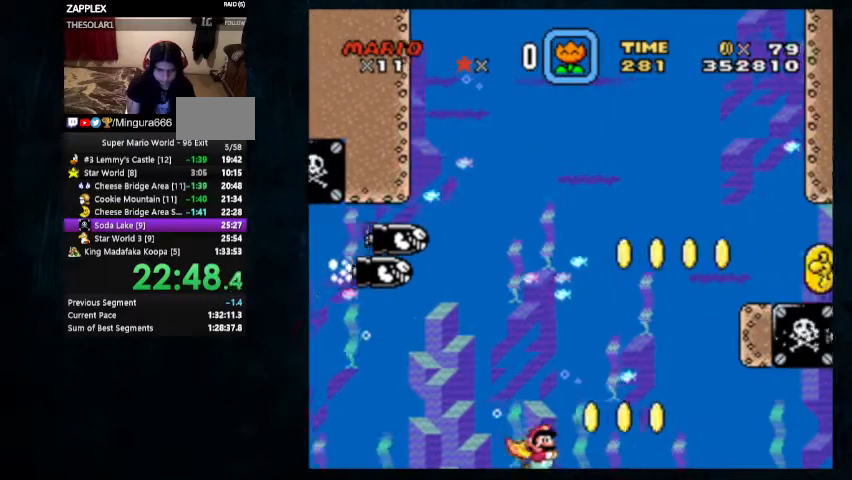
{"dt_ms": 500, "buttons": ["DPAD_DOWN", "DPAD_RIGHT"], "events": [[300, "B", "down"], [367, "B", "up"]]}
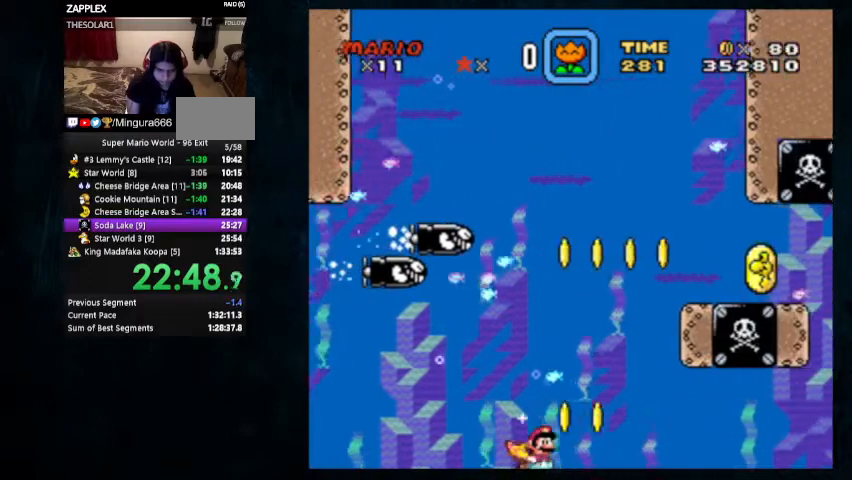
{"dt_ms": 500, "buttons": ["DPAD_DOWN", "DPAD_RIGHT"], "events": [[467, "B", "down"], [500, "B", "up"]]}
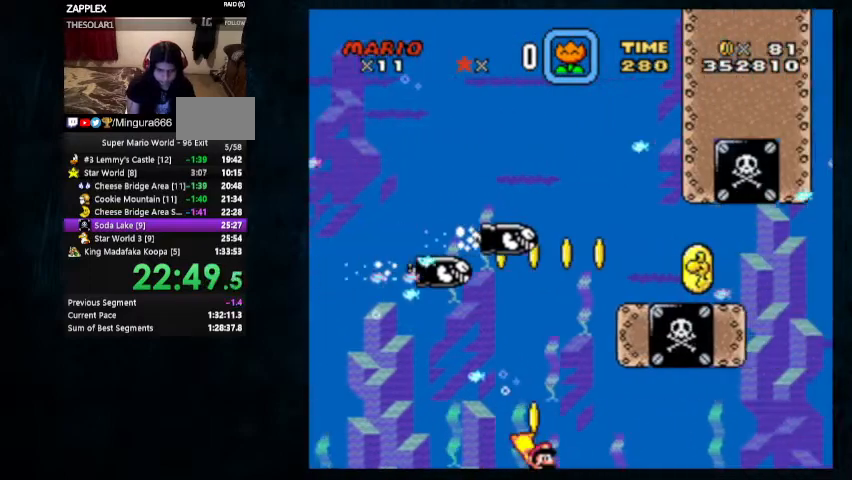
{"dt_ms": 500, "buttons": ["DPAD_DOWN", "DPAD_RIGHT"], "events": []}
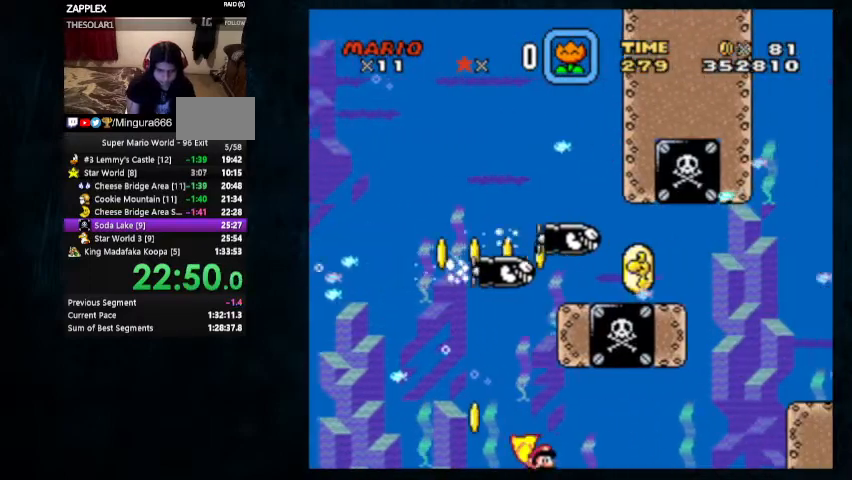
{"dt_ms": 500, "buttons": ["DPAD_DOWN", "DPAD_RIGHT"], "events": [[67, "B", "down"], [133, "B", "up"]]}
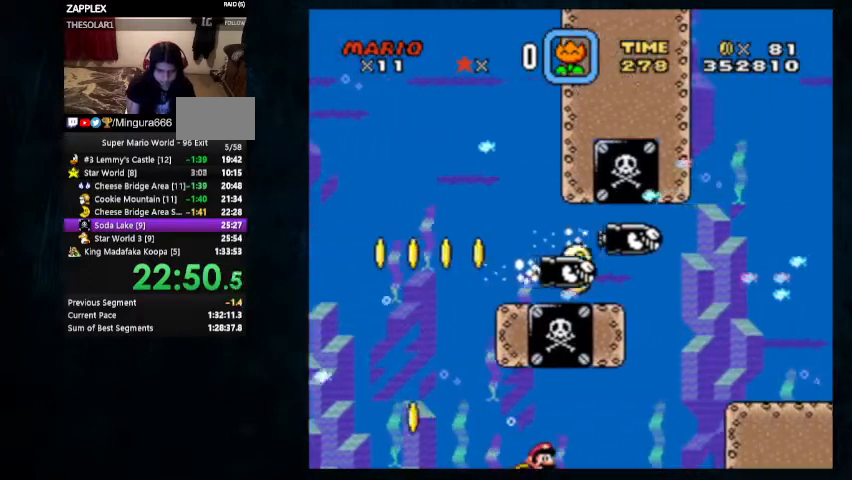
{"dt_ms": 500, "buttons": ["DPAD_DOWN", "DPAD_RIGHT"], "events": [[233, "B", "down"], [333, "B", "up"]]}
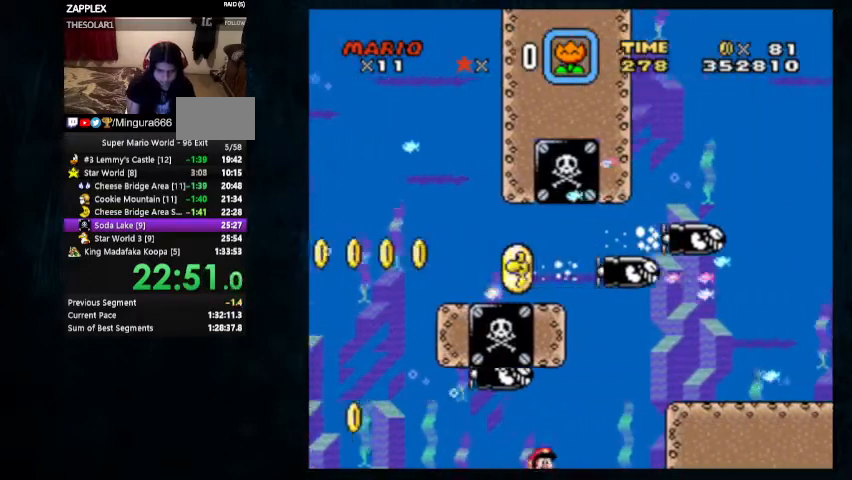
{"dt_ms": 500, "buttons": ["DPAD_DOWN", "DPAD_RIGHT"], "events": []}
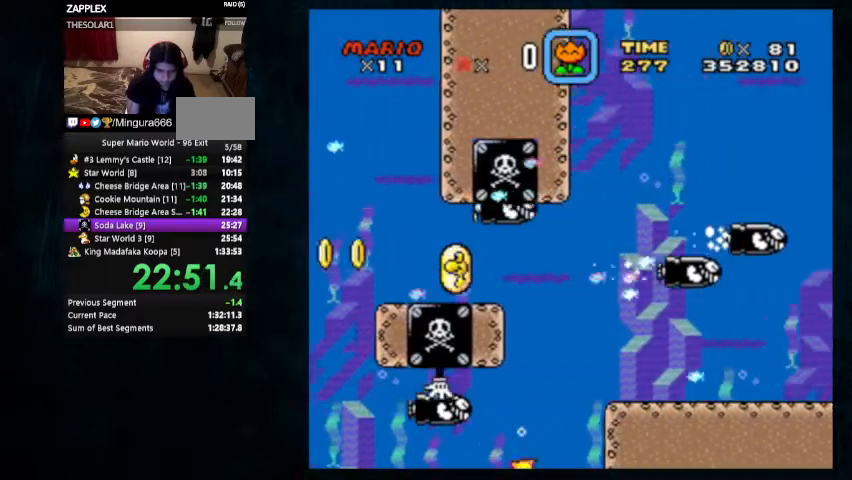
{"dt_ms": 500, "buttons": ["A", "B", "DPAD_DOWN", "DPAD_RIGHT"], "events": [[267, "B", "down"], [367, "A", "down"]]}
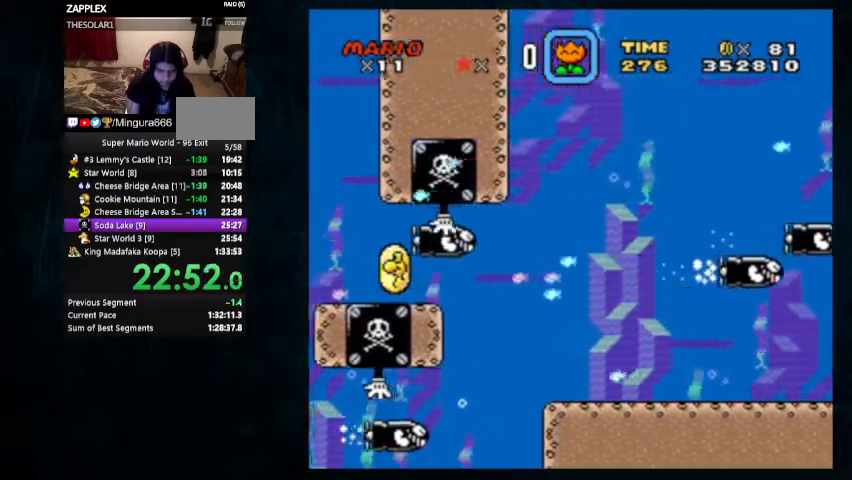
{"dt_ms": 1000, "buttons": ["A", "B", "DPAD_DOWN", "DPAD_RIGHT"]}
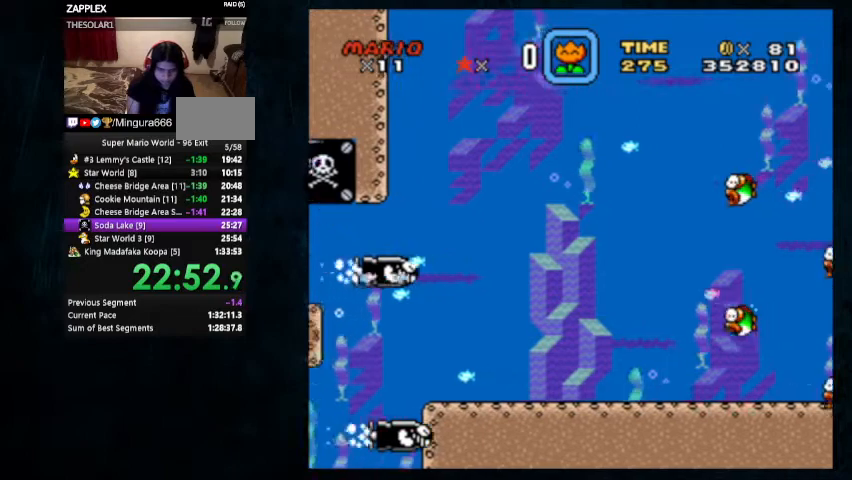
{"dt_ms": 500, "buttons": ["A", "DPAD_DOWN", "DPAD_RIGHT"], "events": [[167, "B", "up"], [200, "A", "up"], [267, "B", "down"], [300, "B", "up"], [367, "A", "down"], [367, "B", "down"], [433, "B", "up"], [467, "B", "down"], [500, "B", "up"]]}
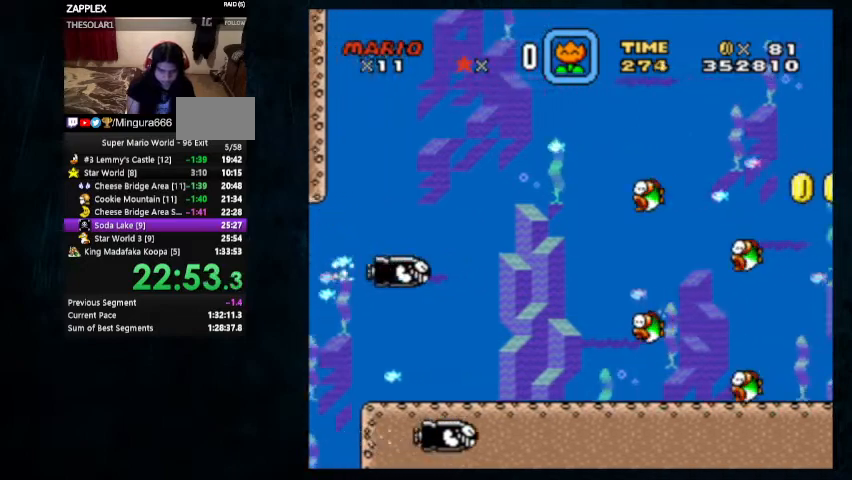
{"dt_ms": 500, "buttons": ["DPAD_DOWN", "DPAD_RIGHT"], "events": [[100, "B", "down"], [133, "B", "up"], [233, "B", "down"], [267, "B", "up"], [367, "B", "down"], [400, "B", "up"], [467, "B", "down"], [500, "A", "up"], [500, "B", "up"]]}
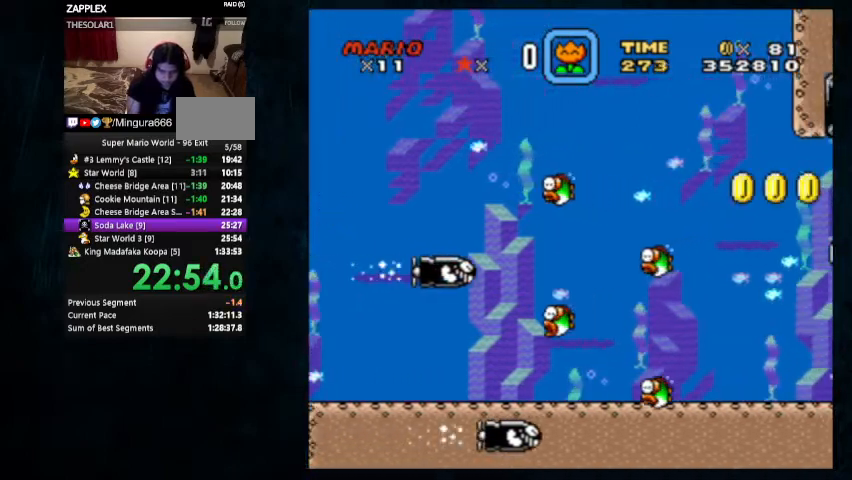
{"dt_ms": 500, "buttons": ["A", "DPAD_DOWN", "DPAD_RIGHT"], "events": [[100, "A", "down"], [100, "B", "down"], [133, "B", "up"], [200, "B", "down"], [267, "B", "up"], [300, "A", "up"], [367, "B", "down"], [400, "B", "up"], [500, "A", "down"]]}
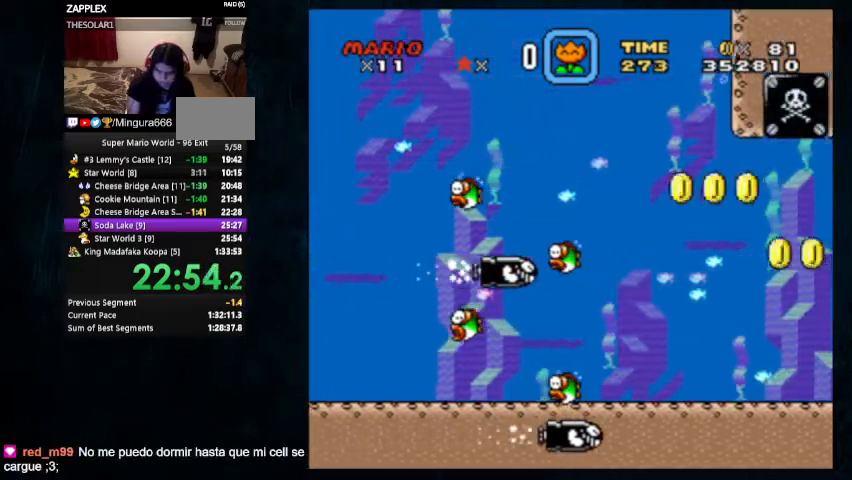
{"dt_ms": 500, "buttons": ["A", "DPAD_DOWN", "DPAD_RIGHT"], "events": [[33, "A", "up"], [100, "A", "down"], [100, "B", "down"], [133, "B", "up"], [167, "A", "up"], [233, "A", "down"], [233, "B", "down"], [267, "B", "up"], [333, "B", "down"], [400, "B", "up"], [467, "B", "down"], [500, "B", "up"]]}
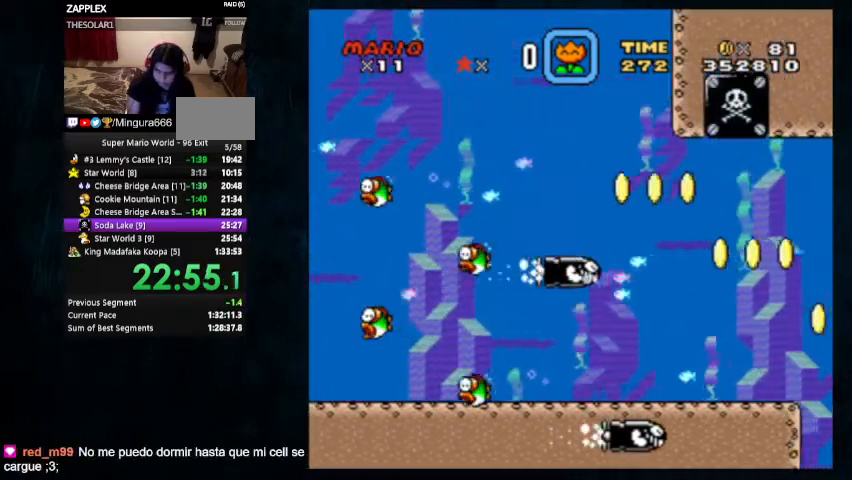
{"dt_ms": 1000, "buttons": ["DPAD_DOWN", "DPAD_RIGHT"]}
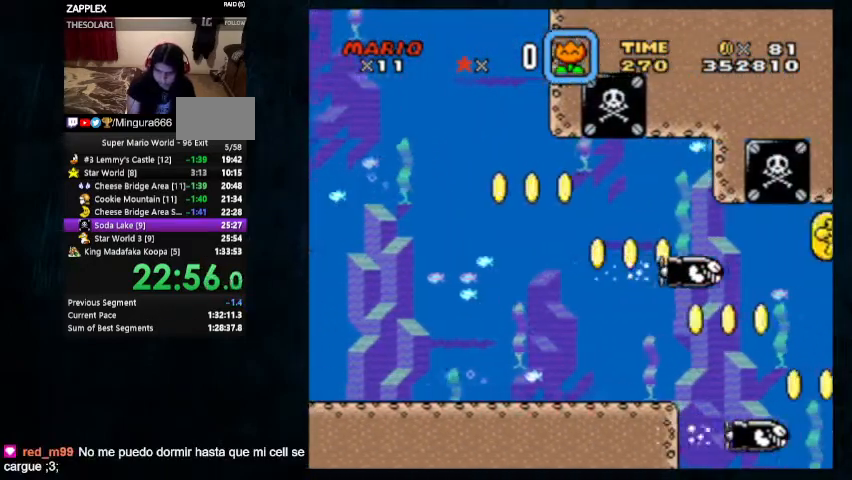
{"dt_ms": 500, "buttons": ["A", "DPAD_DOWN", "DPAD_RIGHT"]}
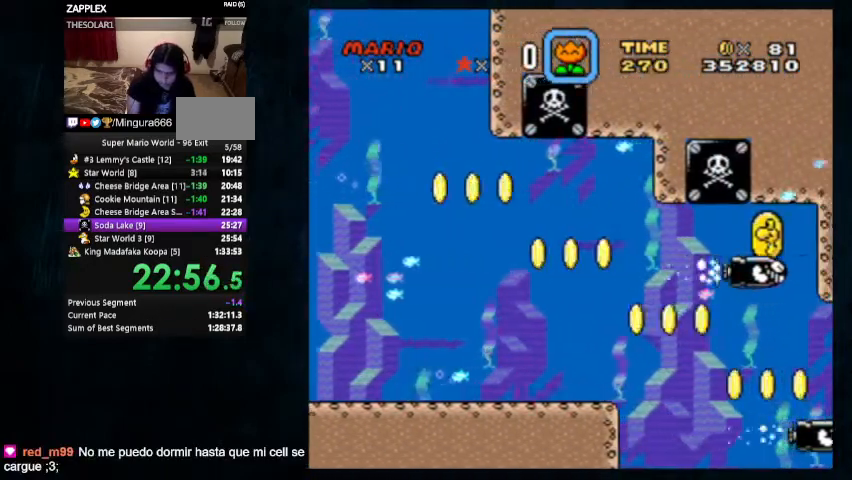
{"dt_ms": 500, "buttons": ["A", "B", "DPAD_DOWN", "DPAD_RIGHT"], "events": [[33, "A", "up"], [100, "A", "down"], [100, "B", "down"], [133, "B", "up"], [167, "A", "up"], [233, "A", "down"], [233, "B", "down"], [300, "A", "up"], [300, "B", "up"], [367, "A", "down"], [367, "B", "down"], [433, "B", "up"], [467, "B", "down"]]}
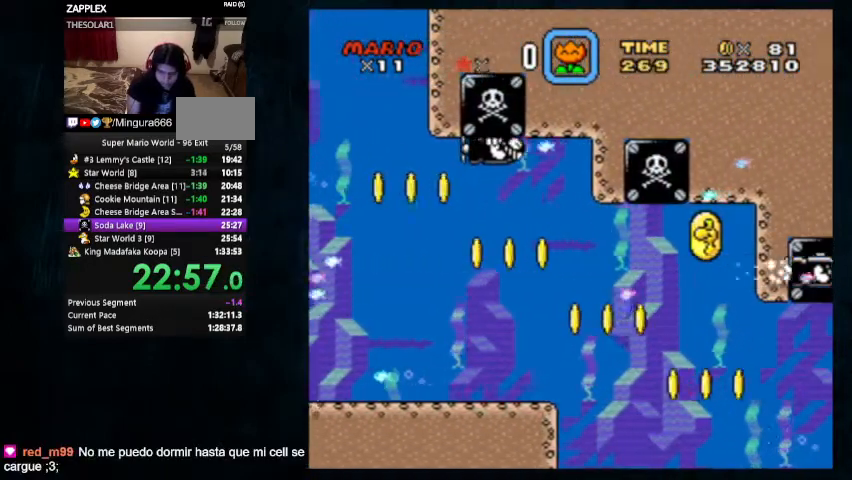
{"dt_ms": 500, "buttons": ["A", "B", "DPAD_DOWN", "DPAD_RIGHT"], "events": [[33, "A", "up"], [33, "B", "up"], [100, "A", "down"], [133, "B", "down"], [167, "A", "up"], [167, "B", "up"], [233, "A", "down"], [267, "B", "down"]]}
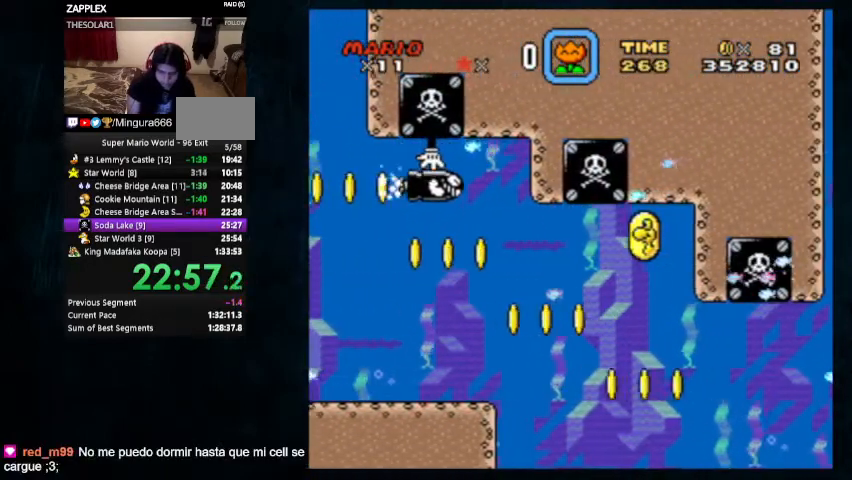
{"dt_ms": 500, "buttons": ["A", "B", "DPAD_DOWN", "DPAD_RIGHT"], "events": [[200, "B", "up"], [267, "B", "down"], [333, "B", "up"], [433, "B", "down"], [467, "B", "up"], [500, "B", "down"]]}
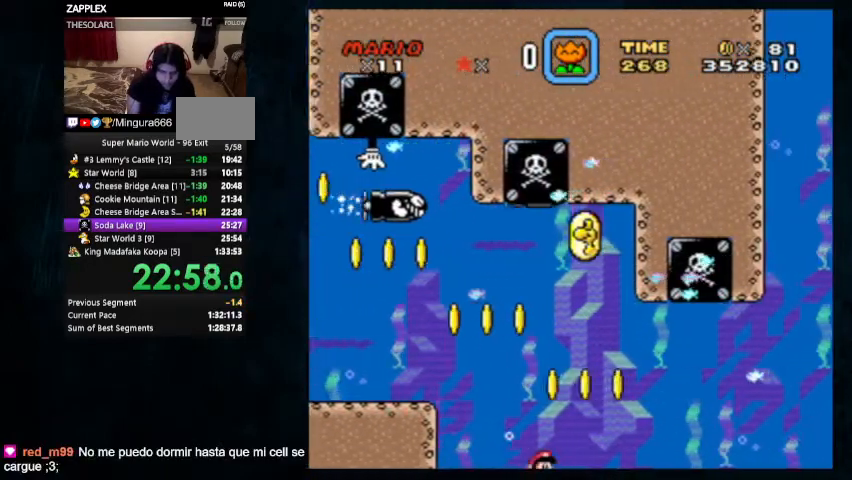
{"dt_ms": 500, "buttons": ["DPAD_DOWN", "DPAD_RIGHT"], "events": [[67, "A", "up"], [67, "B", "up"], [333, "B", "down"], [400, "B", "up"]]}
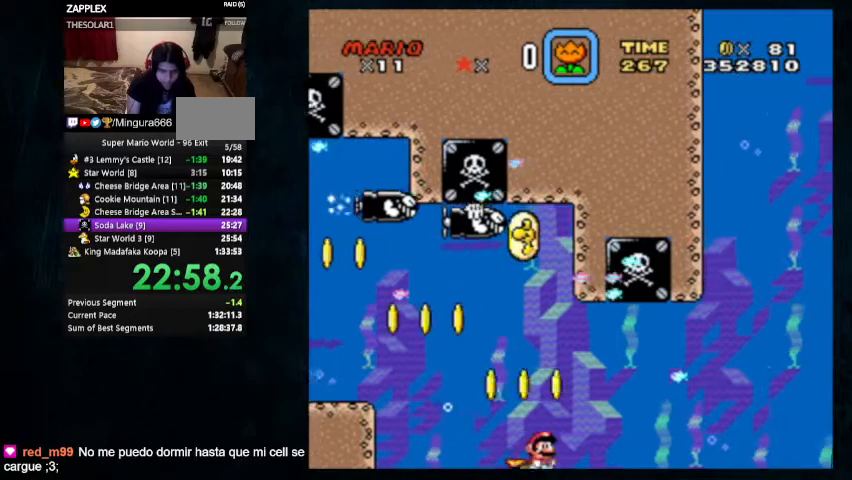
{"dt_ms": 500, "buttons": ["DPAD_DOWN", "DPAD_RIGHT"], "events": [[233, "B", "down"], [300, "B", "up"]]}
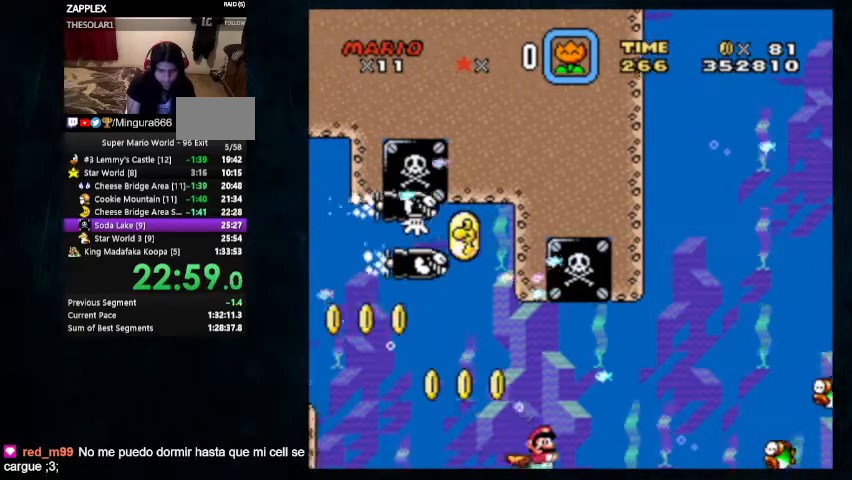
{"dt_ms": 500, "buttons": ["DPAD_DOWN", "DPAD_RIGHT"], "events": []}
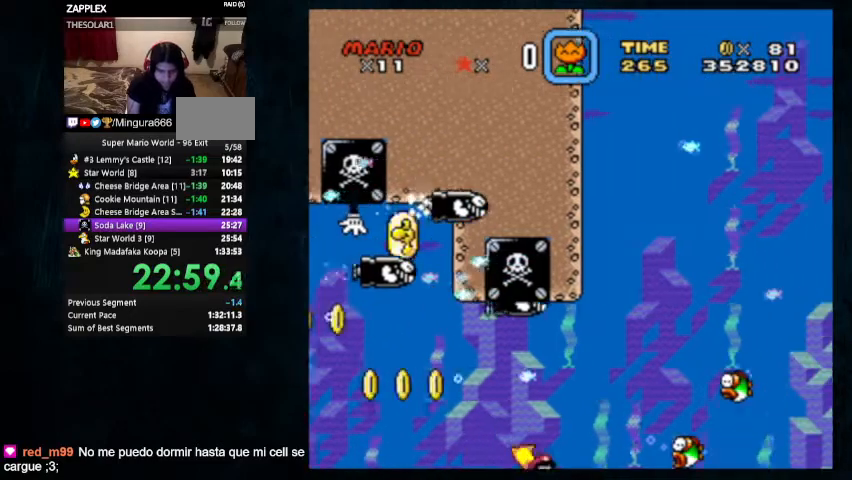
{"dt_ms": 500, "buttons": ["DPAD_DOWN", "DPAD_RIGHT"], "events": [[133, "B", "down"], [167, "B", "up"]]}